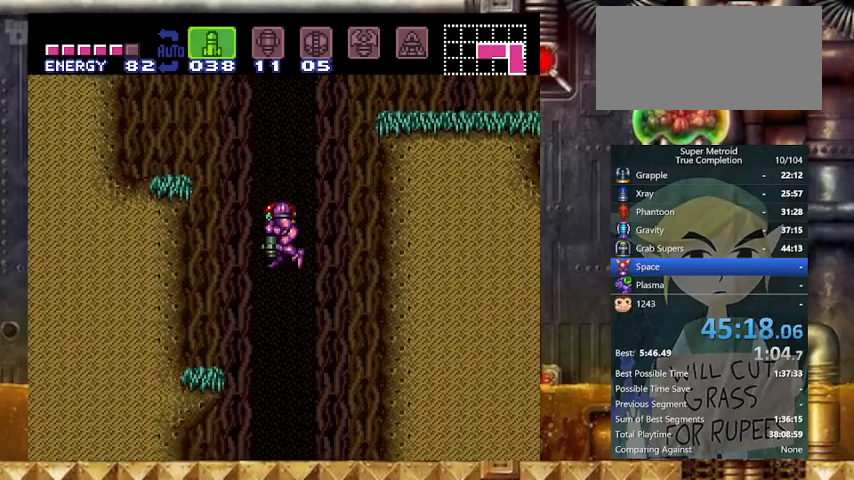
Gameplay with a controller (Nintendo layout); each line is a JSON object with the inputs held at the frame after it. "events" lists button and stick changes between this image and that frame as [ms after this image, input, new state], when the widget could be followed in between. Not read: L3 R3.
{"buttons": ["Y", "L1"], "events": [[33, "A", "up"], [167, "X", "down"], [333, "X", "up"], [433, "DPAD_LEFT", "down"], [467, "DPAD_DOWN", "up"], [467, "L1", "down"], [500, "DPAD_LEFT", "up"]]}
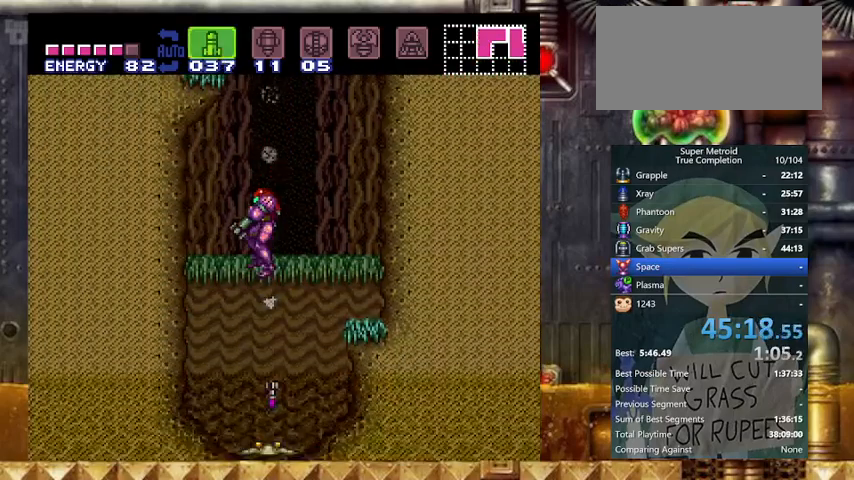
{"buttons": ["Y"], "events": [[267, "L1", "up"]]}
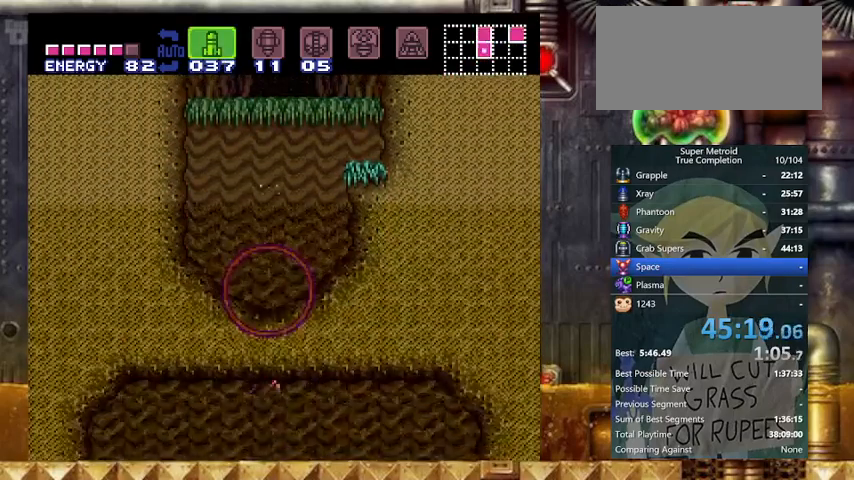
{"buttons": ["Y", "DPAD_LEFT"], "events": [[33, "DPAD_DOWN", "down"], [267, "DPAD_LEFT", "down"], [300, "DPAD_DOWN", "up"]]}
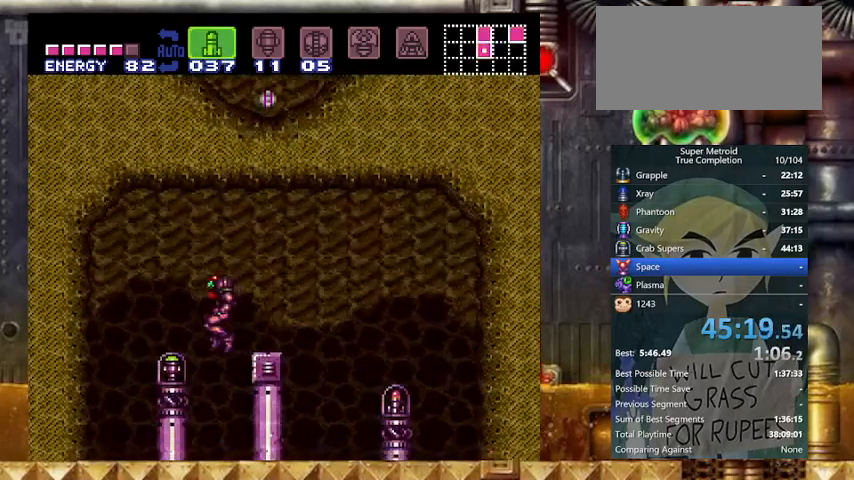
{"buttons": ["DPAD_DOWN"], "events": [[67, "DPAD_DOWN", "down"], [133, "DPAD_LEFT", "up"], [500, "Y", "up"]]}
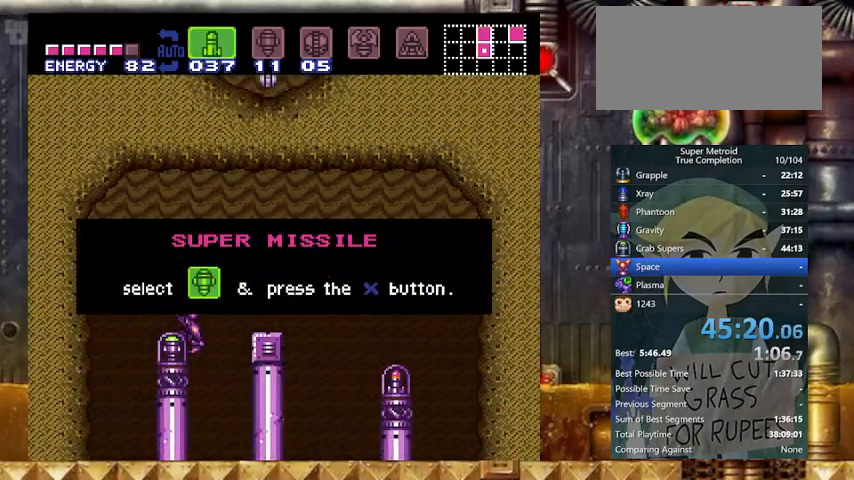
{"buttons": [], "events": [[267, "DPAD_DOWN", "up"]]}
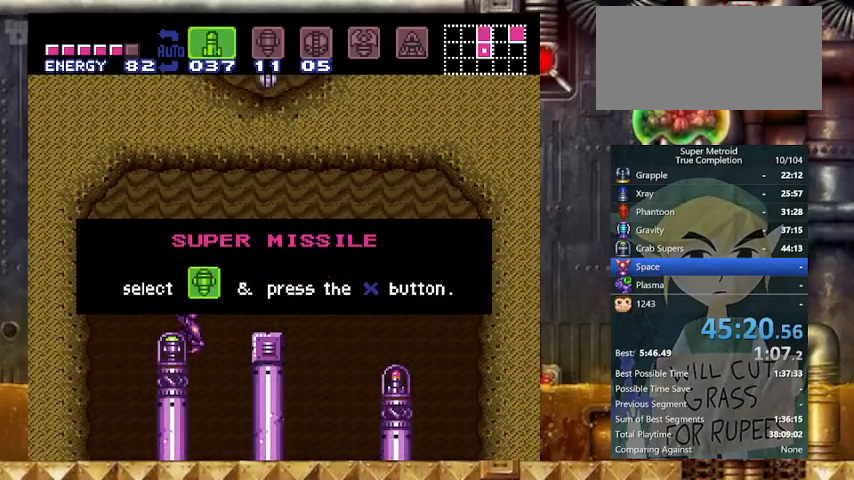
{"buttons": [], "events": []}
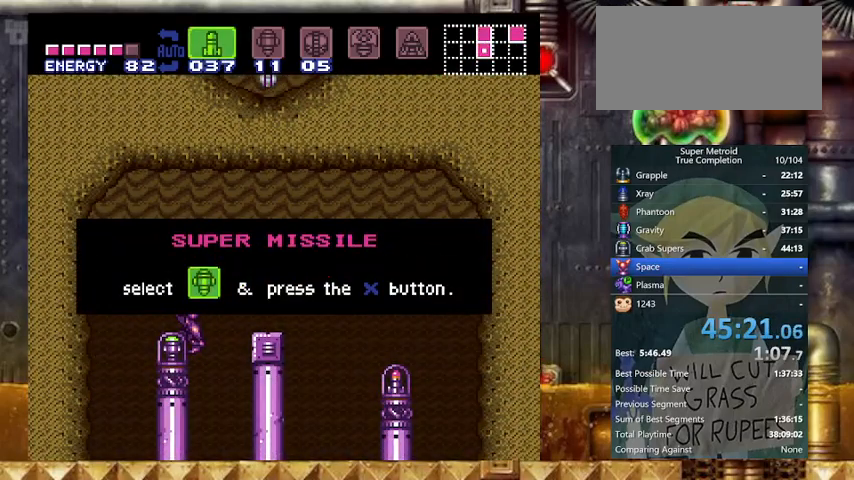
{"buttons": [], "events": []}
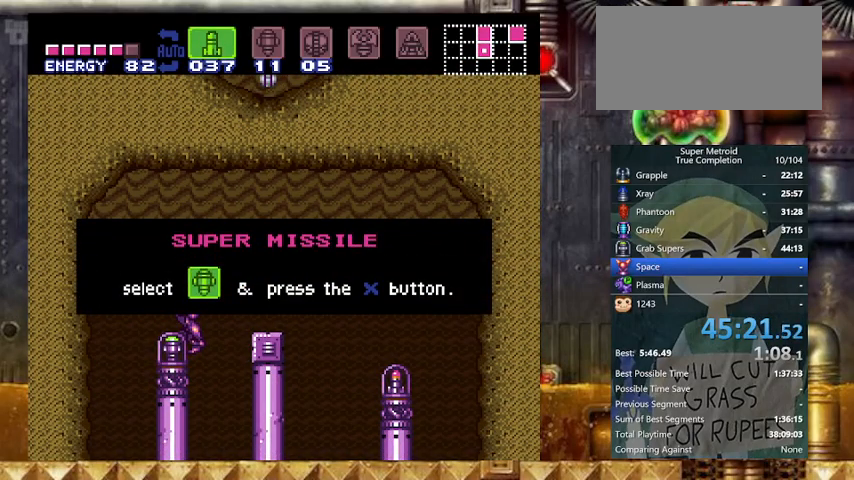
{"buttons": [], "events": []}
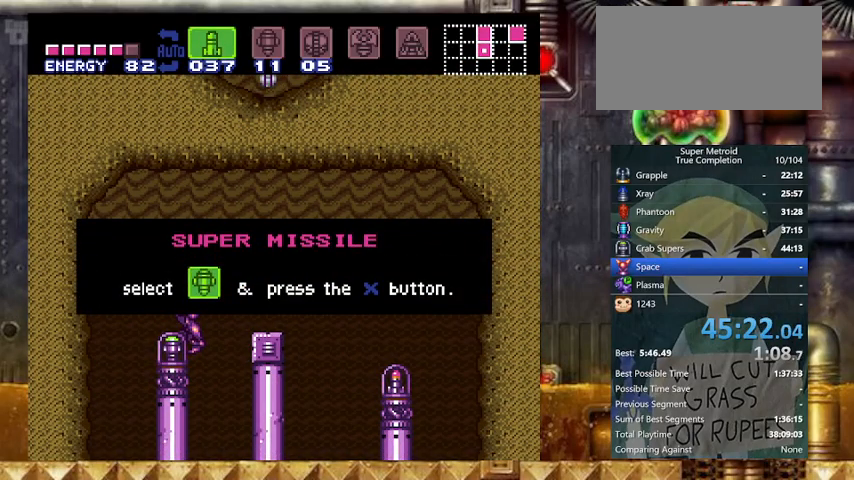
{"buttons": [], "events": []}
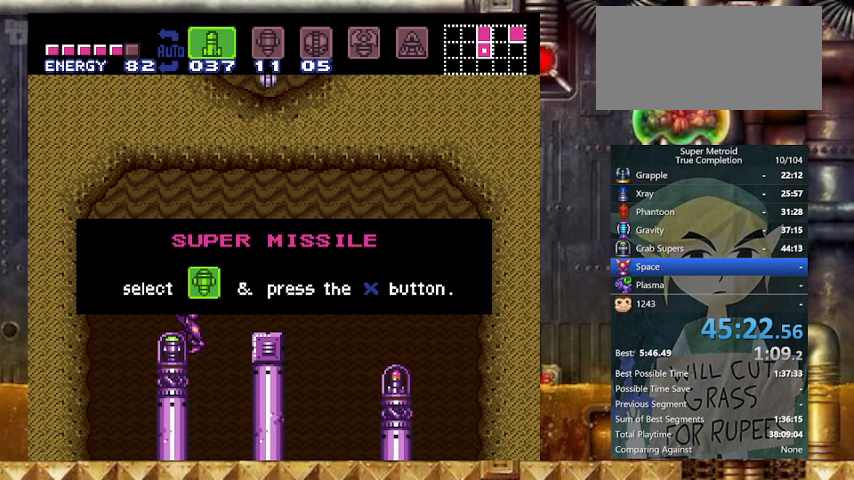
{"buttons": [], "events": []}
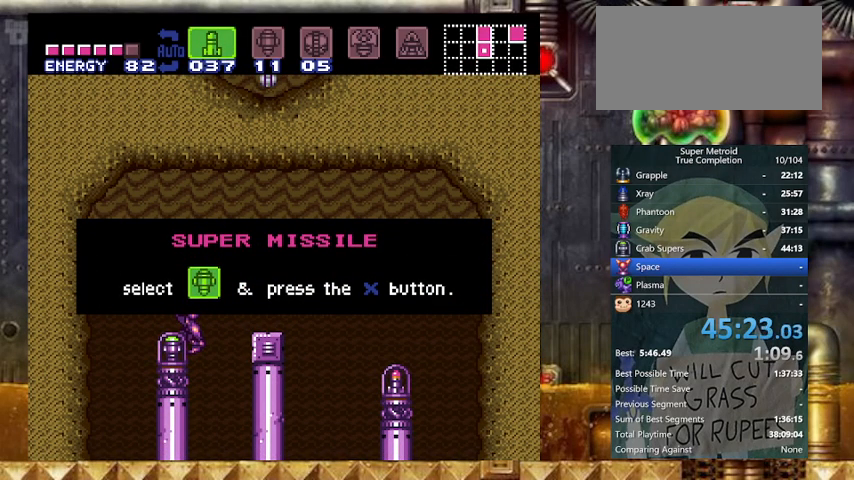
{"buttons": [], "events": []}
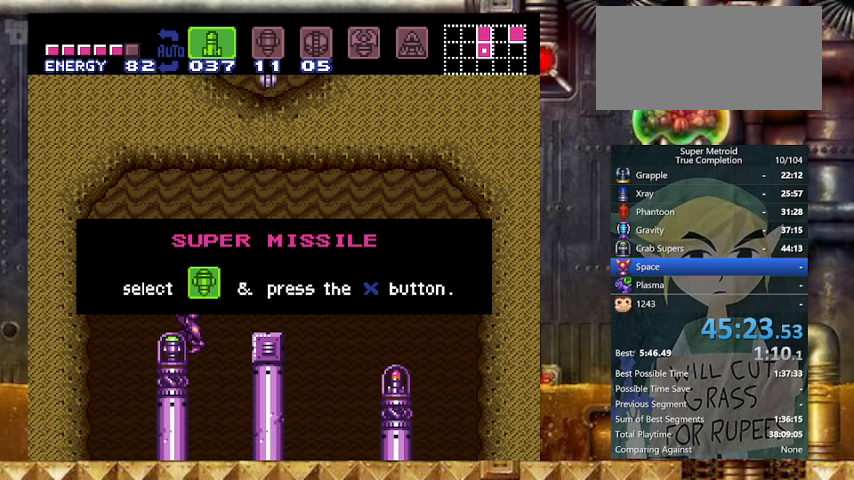
{"buttons": [], "events": []}
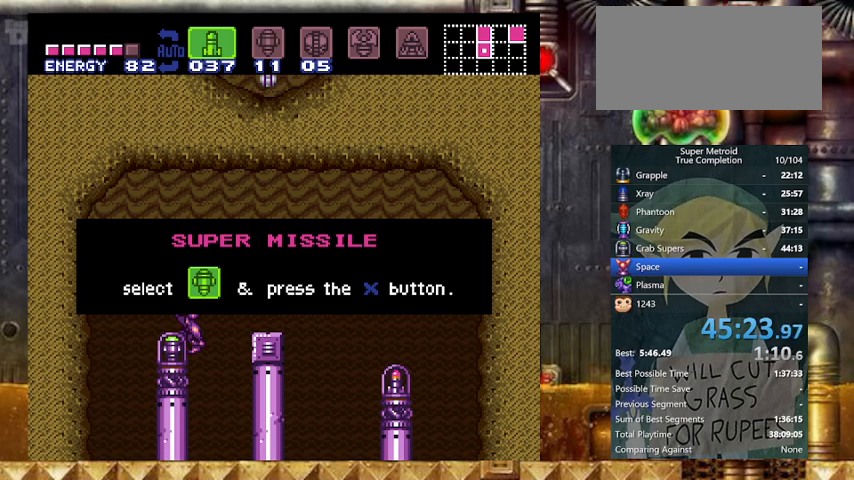
{"buttons": [], "events": []}
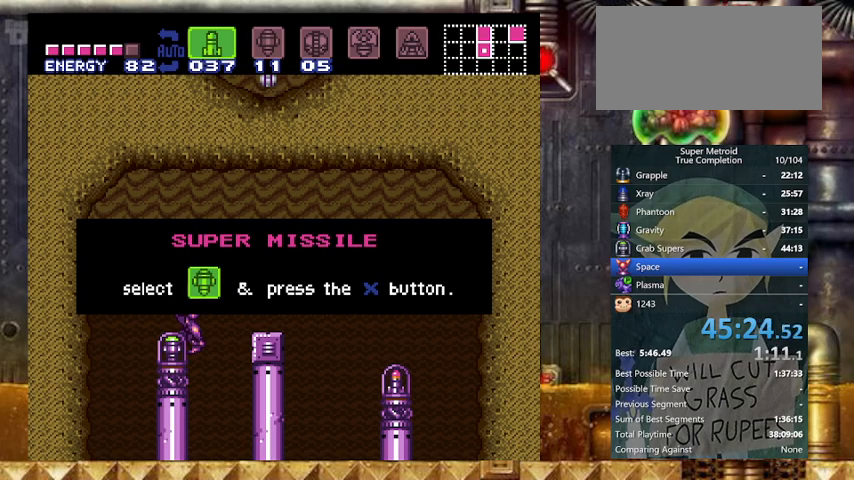
{"buttons": [], "events": []}
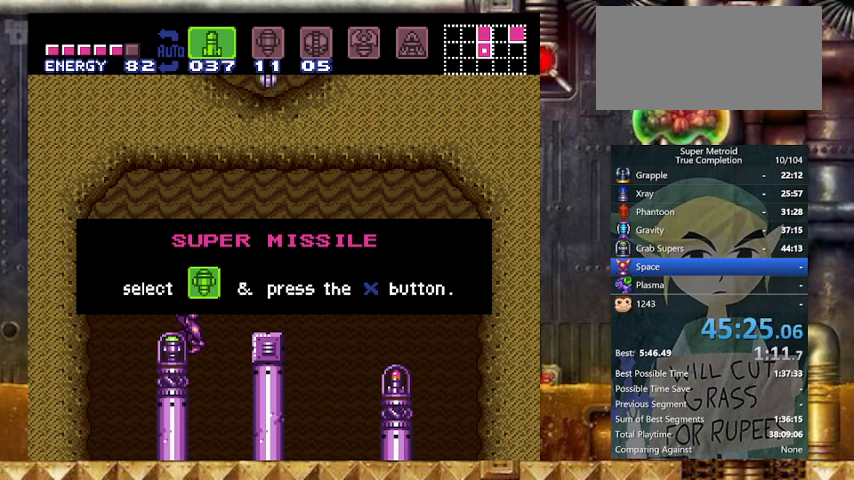
{"buttons": ["DPAD_DOWN"], "events": [[467, "DPAD_DOWN", "down"]]}
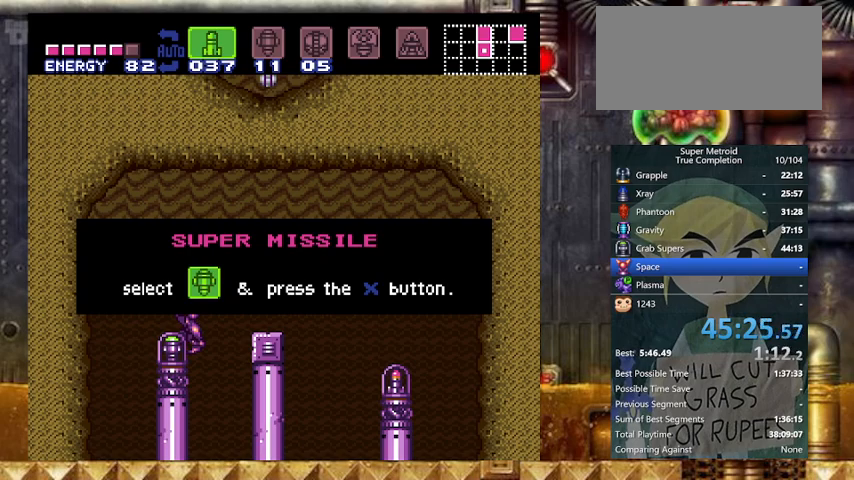
{"buttons": ["Y", "L1", "DPAD_DOWN"], "events": [[133, "Y", "down"], [167, "DPAD_DOWN", "up"], [267, "DPAD_DOWN", "down"], [367, "L1", "down"]]}
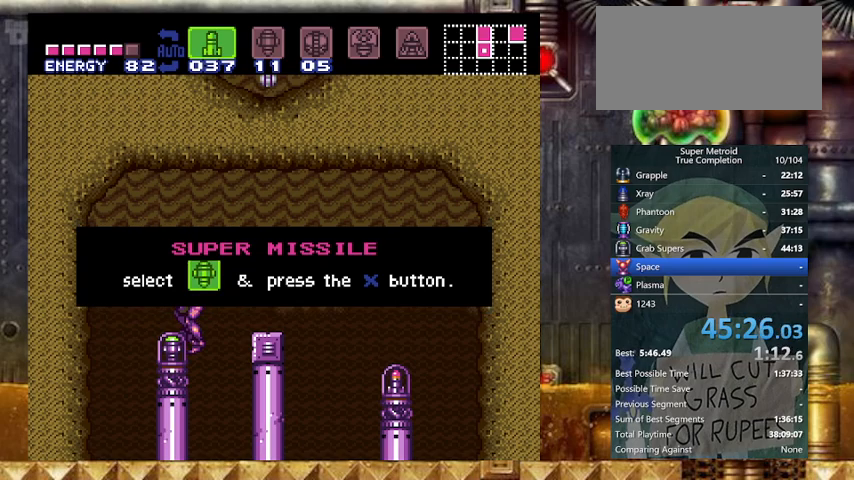
{"buttons": ["B", "Y", "DPAD_RIGHT"], "events": [[200, "DPAD_DOWN", "up"], [367, "DPAD_RIGHT", "down"], [367, "L1", "up"], [433, "B", "down"]]}
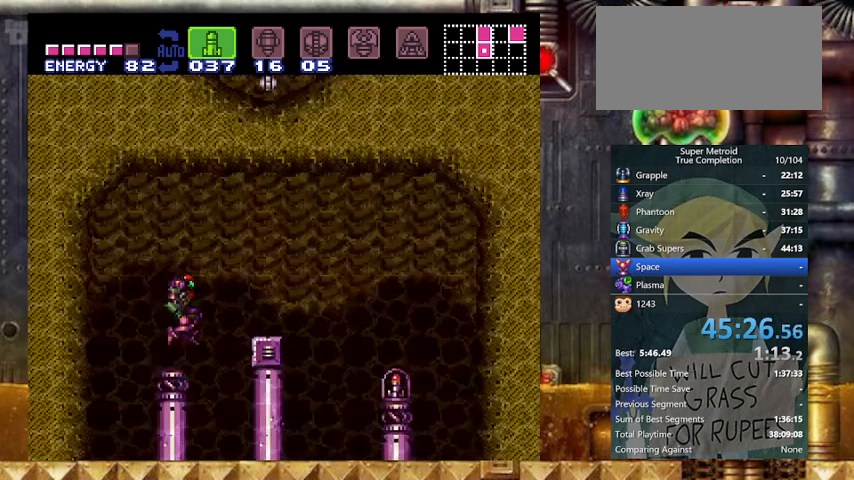
{"buttons": ["Y", "L1", "DPAD_RIGHT"], "events": [[67, "B", "up"], [367, "L1", "down"]]}
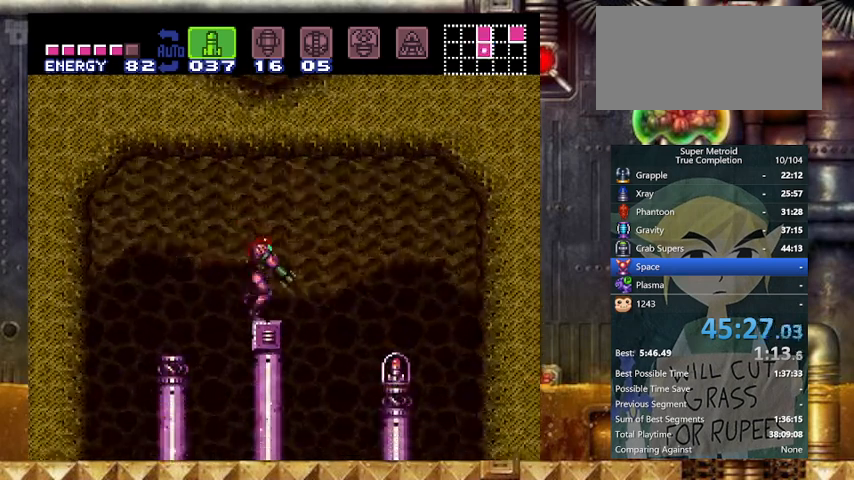
{"buttons": ["Y", "DPAD_DOWN"], "events": [[67, "L1", "up"], [267, "DPAD_DOWN", "down"], [333, "DPAD_RIGHT", "up"]]}
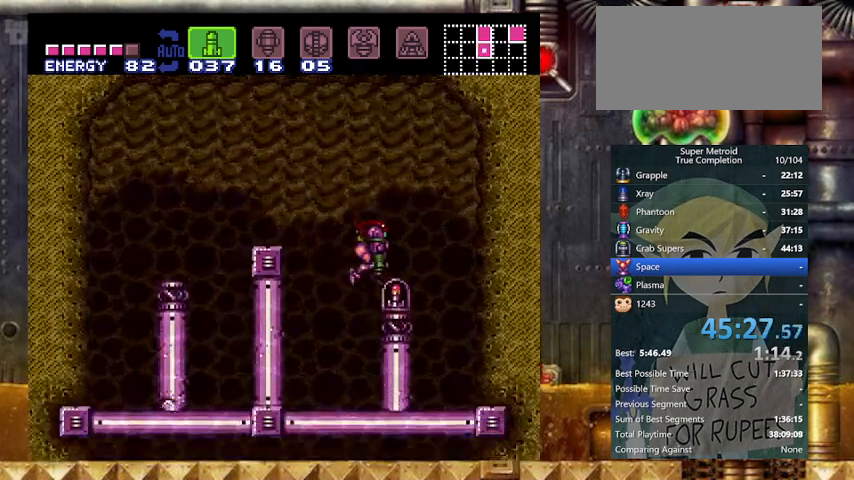
{"buttons": ["Y", "DPAD_DOWN"], "events": []}
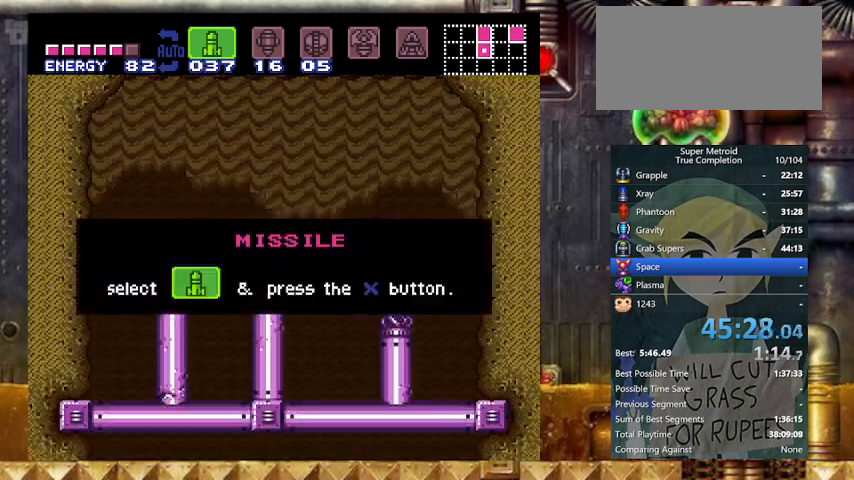
{"buttons": [], "events": [[167, "Y", "up"], [233, "DPAD_DOWN", "up"]]}
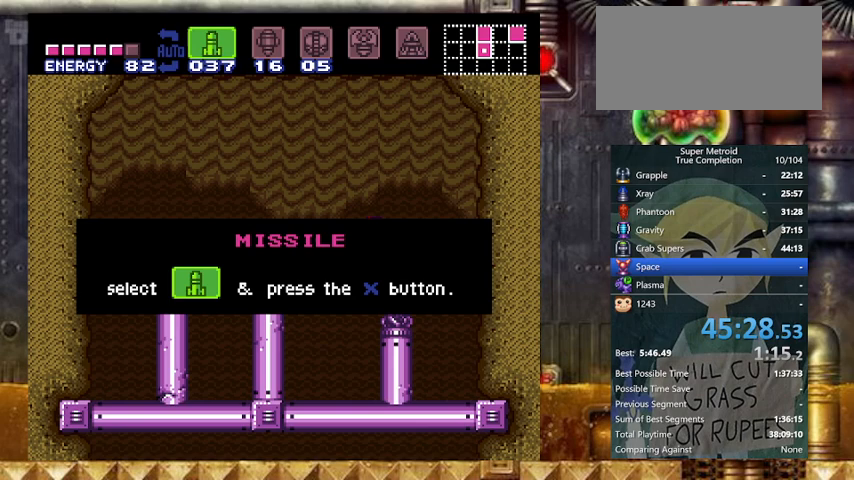
{"buttons": [], "events": []}
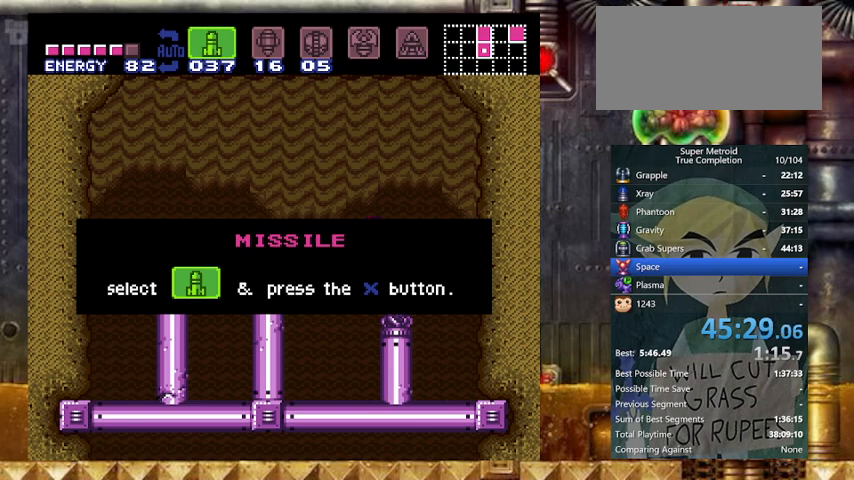
{"buttons": [], "events": []}
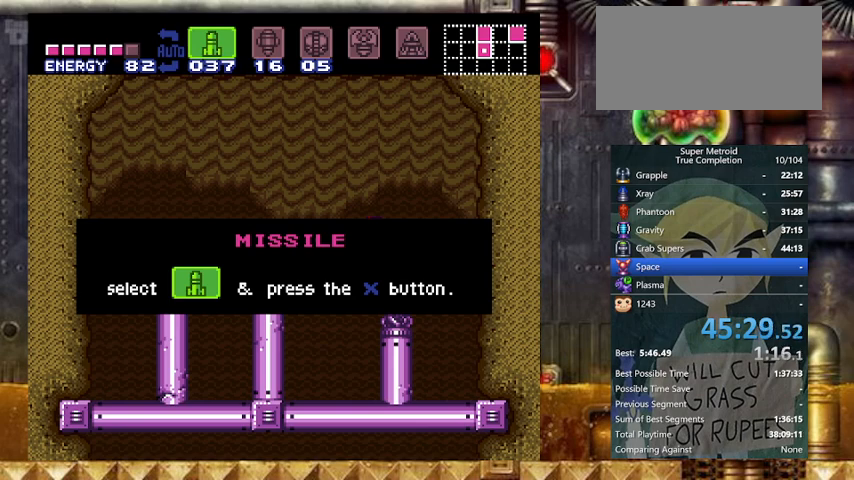
{"buttons": [], "events": []}
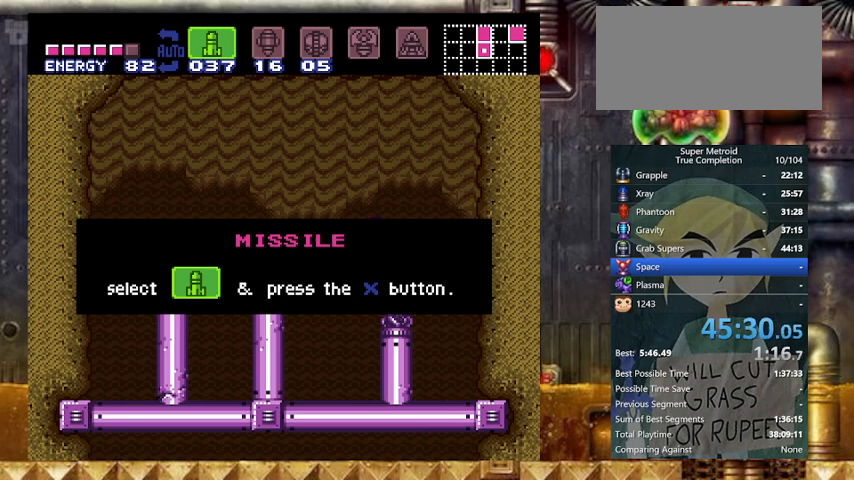
{"buttons": [], "events": []}
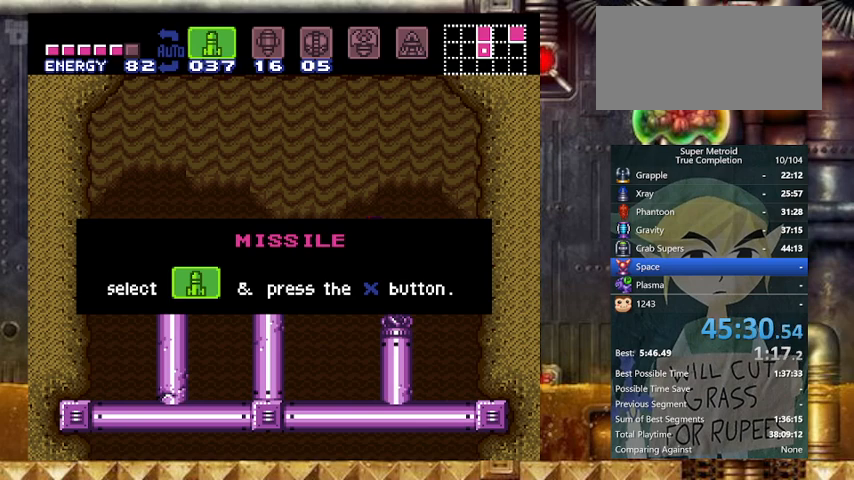
{"buttons": [], "events": []}
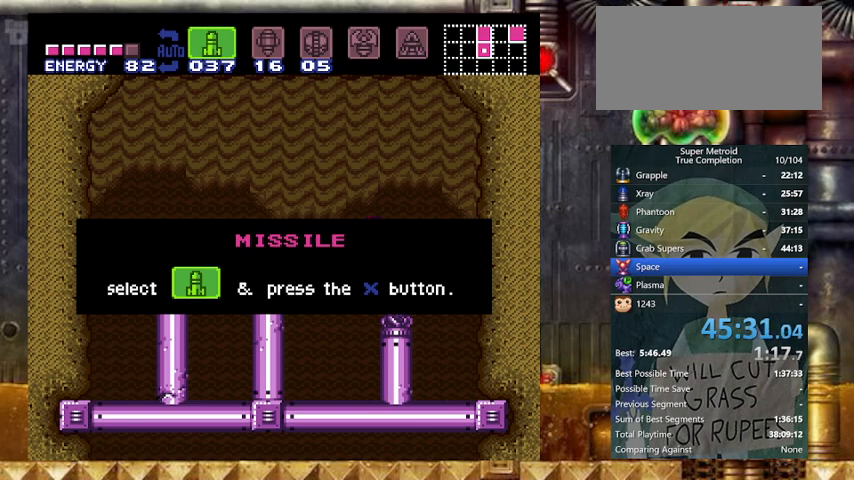
{"buttons": [], "events": []}
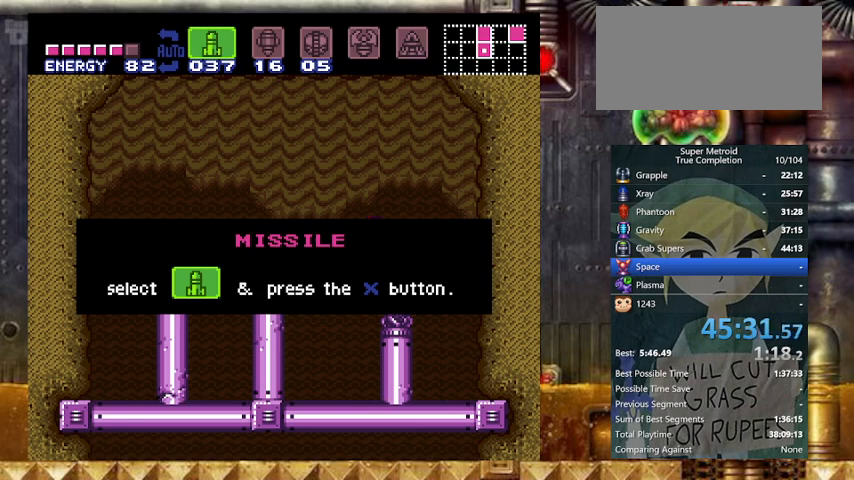
{"buttons": [], "events": []}
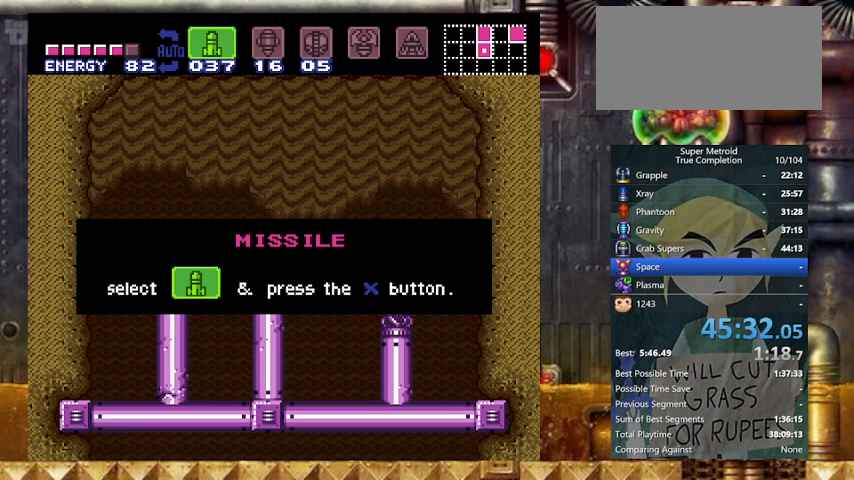
{"buttons": [], "events": []}